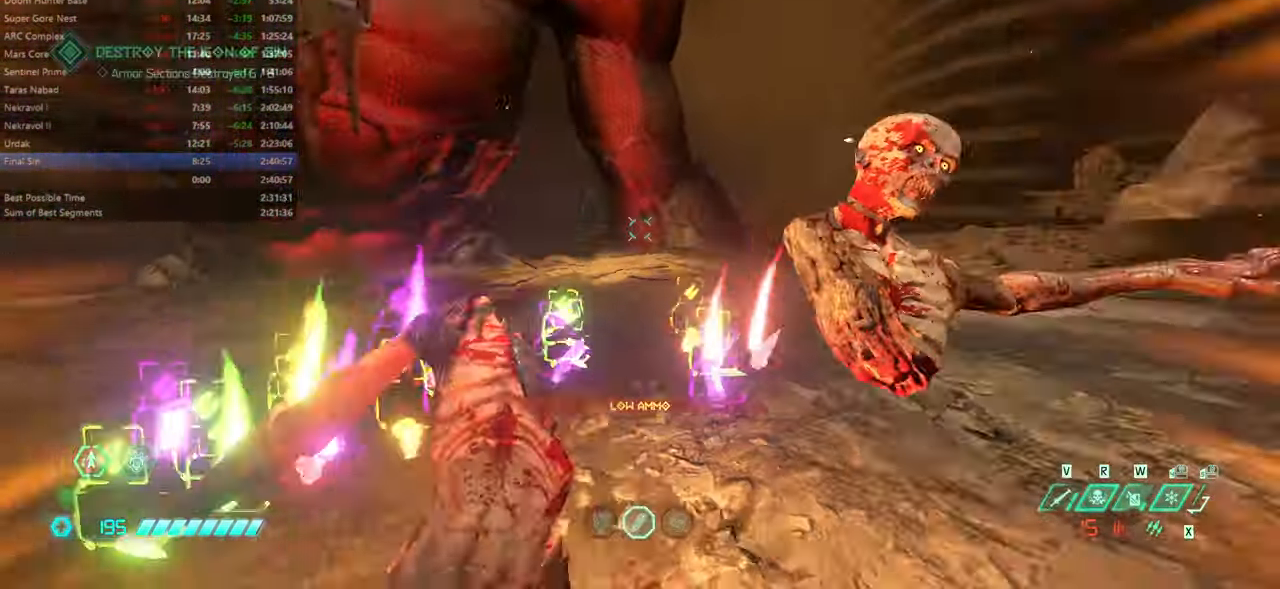
Gameplay with keyboard and mouse; each line is a JSON object with the keys and mouse buttons held at the frame after it. "events" lists presses ("down") and releases ("up") of "bfg", "bl", "bw", "cg", "crc", "cs", "csg", "dash", "fb", "fw", "hc", "jump", "l", "mel", "mod", "pr", "r", "rl", "ssg" and "mouse_wheel" between this image and that frame as [ms after this image, input, new state], when the widget could be followed in between. "mouse_wheel" = the "wheel" button of the "mouse" list. No other keys are recorded. "wheel" means that the mouse wheel is clicked or scrolled. Key names are as the overlay labels them; some are game actions (e.g. jump) rather than physical keys. Not read: mouse_move ww.
{"keys": ["r"], "mouse": [], "events": [[100, "bfg", "down"], [200, "bfg", "up"], [333, "r", "down"], [433, "fw", "up"]]}
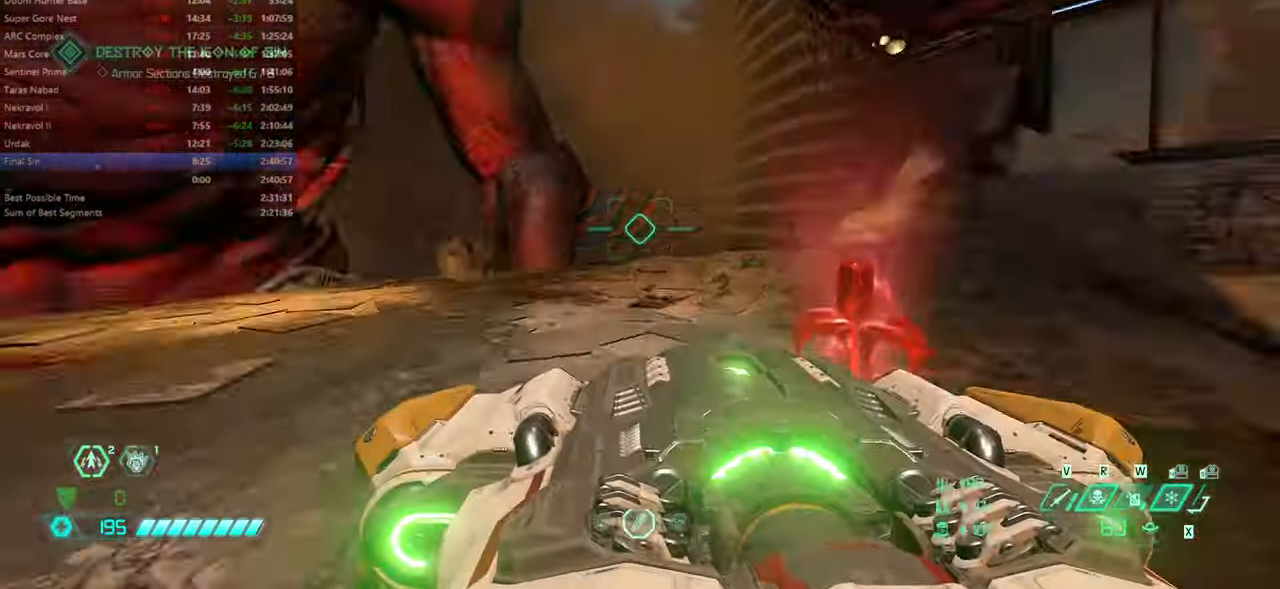
{"keys": ["l"], "mouse": [], "events": [[433, "l", "down"], [433, "r", "up"]]}
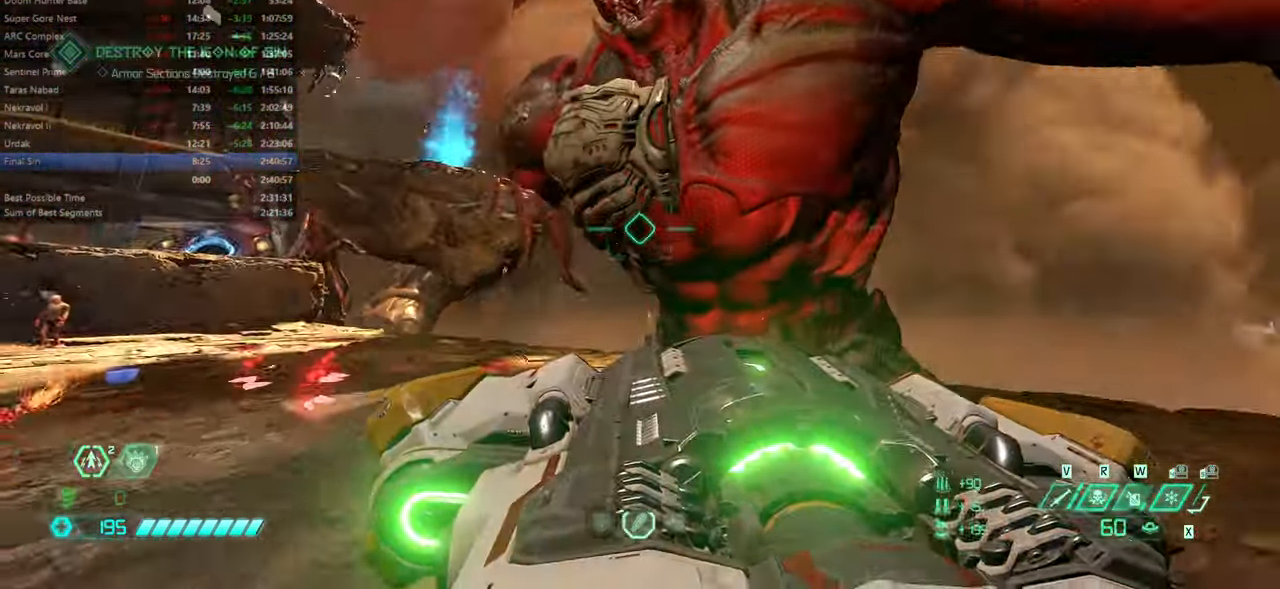
{"keys": ["r"], "mouse": [], "events": [[133, "bl", "down"], [233, "bl", "up"], [266, "l", "up"], [300, "r", "down"]]}
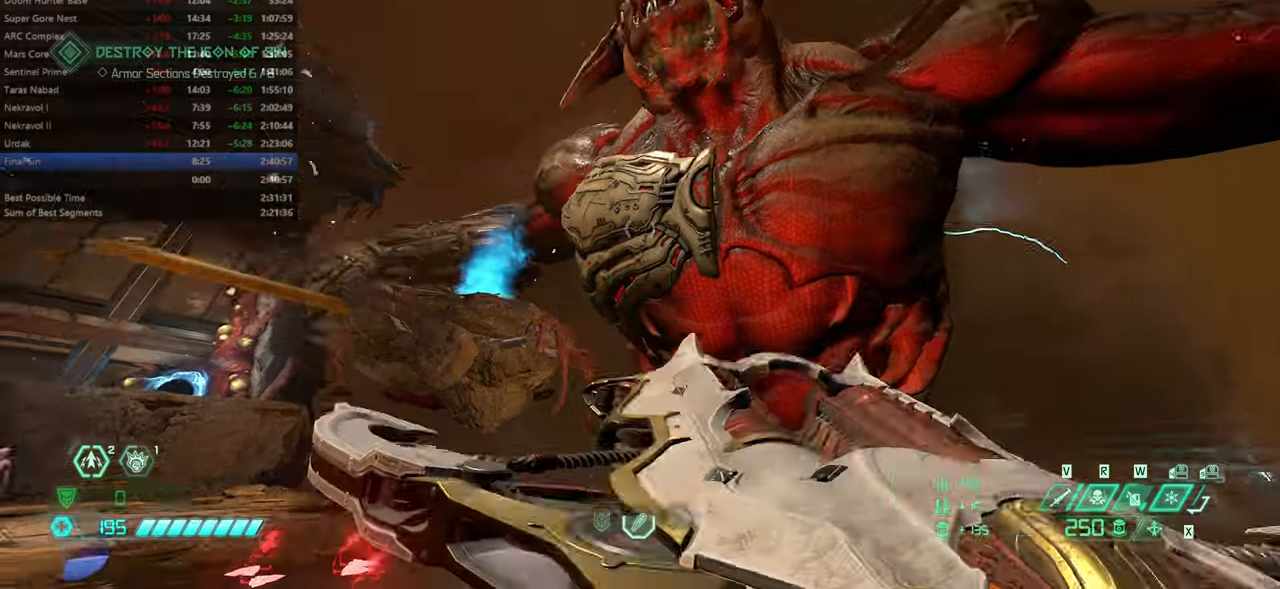
{"keys": ["fw"], "mouse": [], "events": [[100, "r", "up"], [200, "ssg", "down"], [300, "ssg", "up"], [333, "fw", "down"]]}
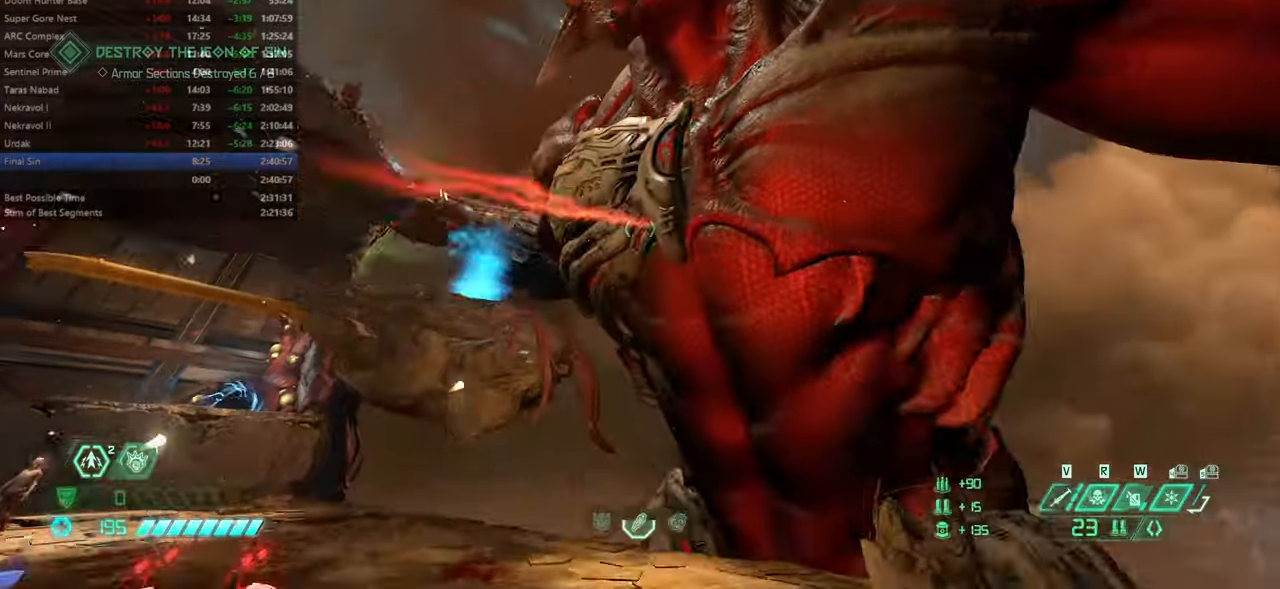
{"keys": ["r"], "mouse": [], "events": [[133, "fw", "up"], [233, "bl", "down"], [266, "bl", "up"], [400, "r", "down"]]}
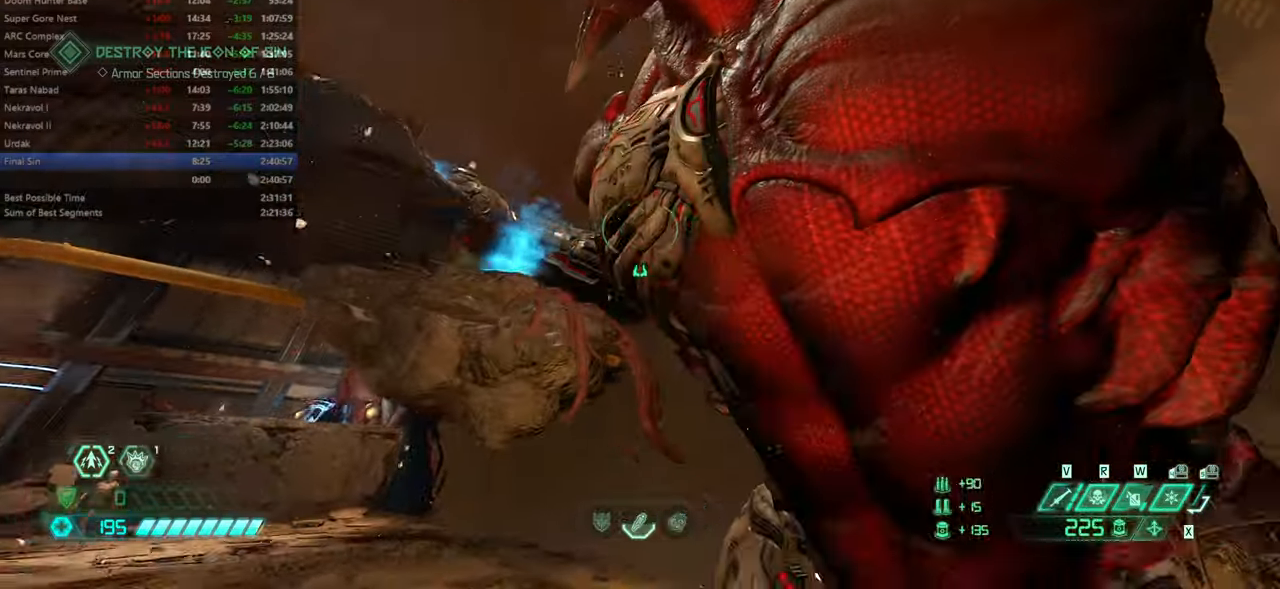
{"keys": ["r"], "mouse": [], "events": [[33, "r", "up"], [133, "l", "down"], [333, "ssg", "down"], [433, "l", "up"], [433, "ssg", "up"], [500, "r", "down"]]}
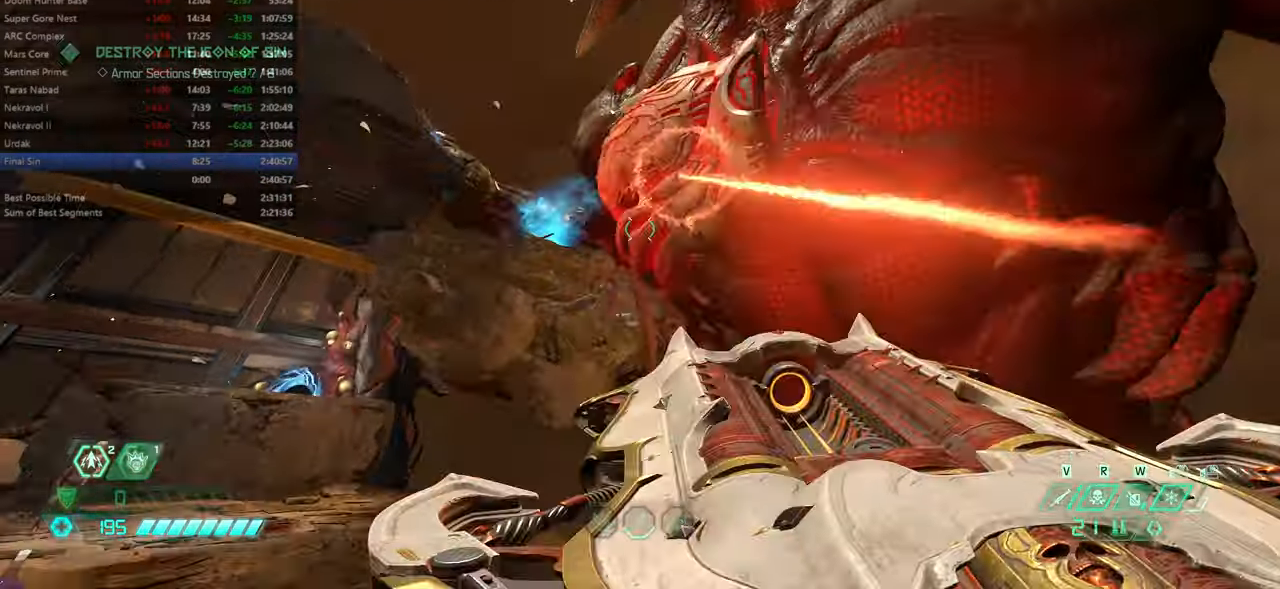
{"keys": ["bl", "l"], "mouse": [], "events": [[233, "r", "up"], [333, "l", "down"], [433, "bl", "down"]]}
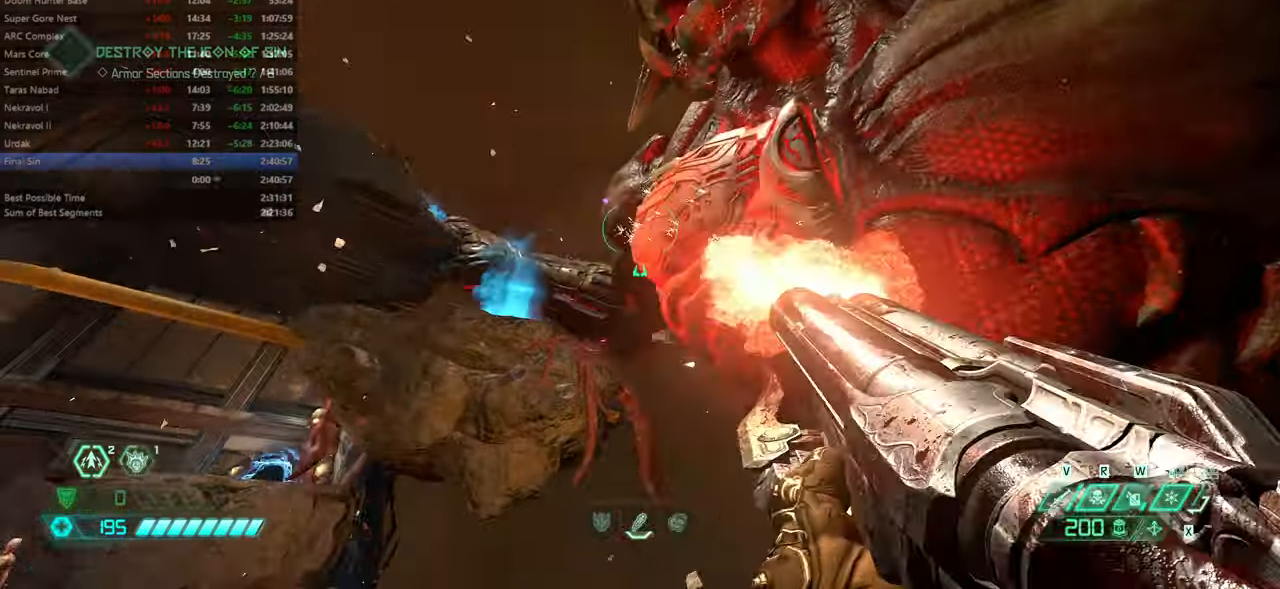
{"keys": ["l"], "mouse": [], "events": [[33, "bl", "up"], [33, "l", "up"], [133, "bw", "down"], [166, "r", "down"], [300, "r", "up"], [366, "l", "down"], [433, "bw", "up"]]}
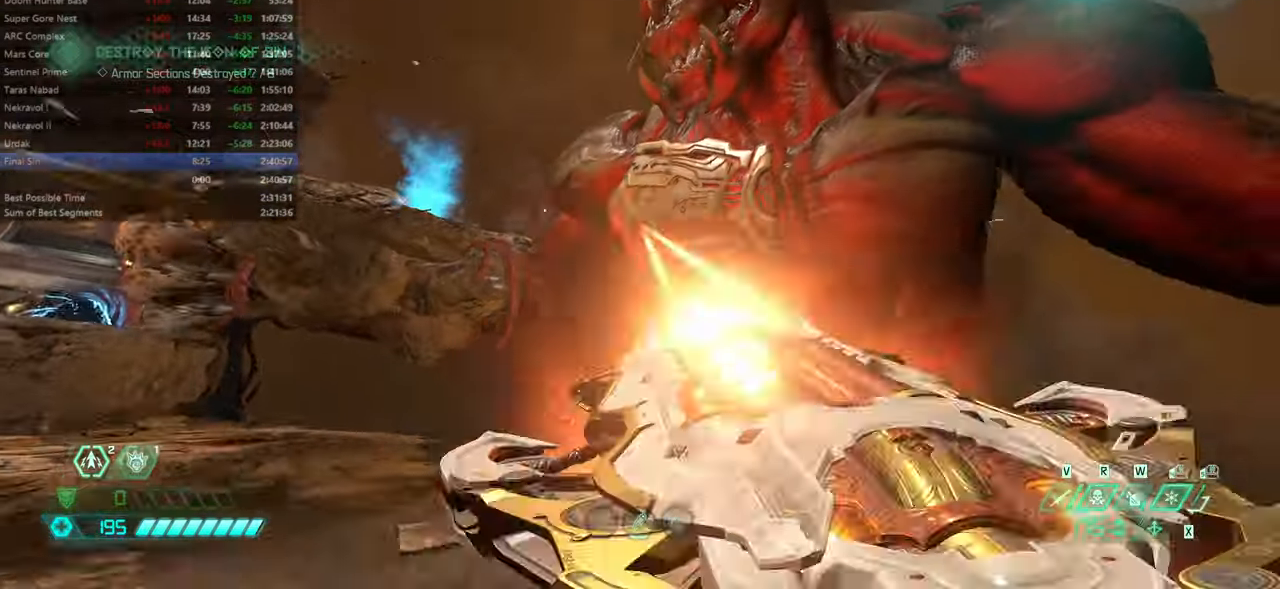
{"keys": ["r"], "mouse": [], "events": [[33, "ssg", "down"], [133, "ssg", "up"], [200, "l", "up"], [233, "r", "down"]]}
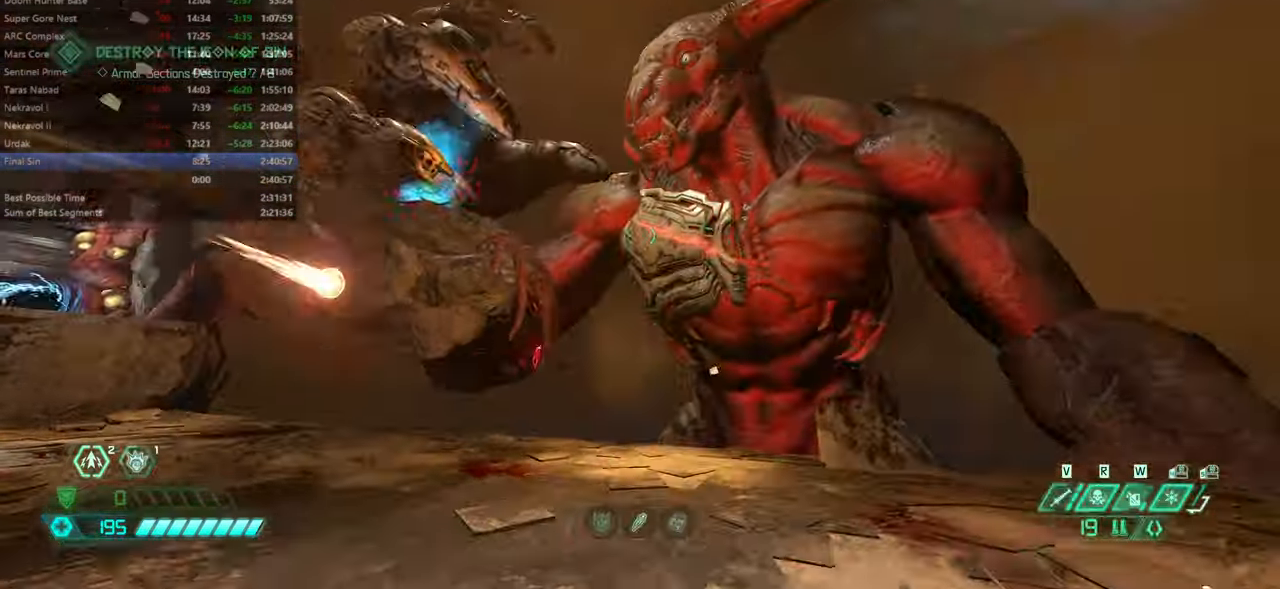
{"keys": ["fw"], "mouse": [], "events": [[166, "r", "up"], [300, "bl", "down"], [333, "bl", "up"], [466, "fw", "down"]]}